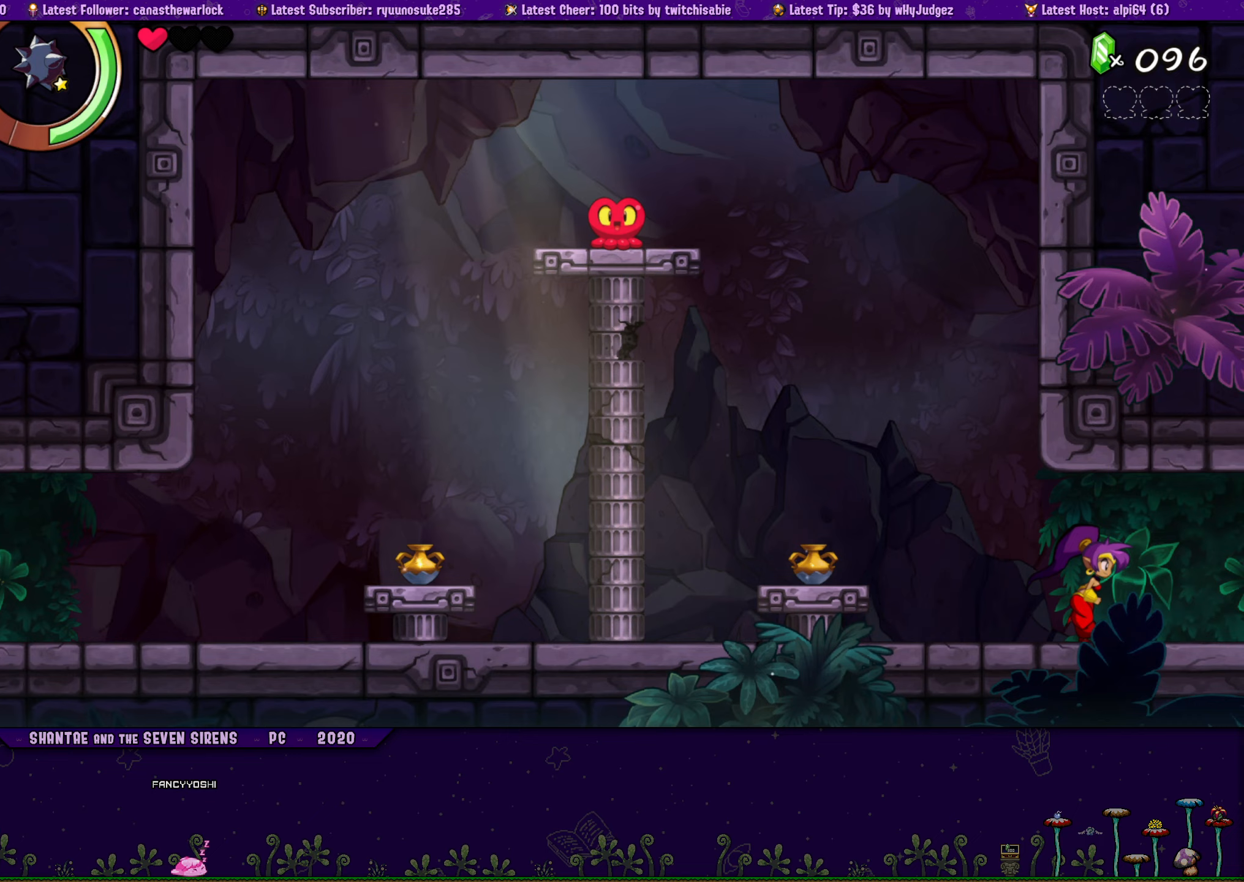
Gameplay with a controller (PlayStation layout); each line is a JSON object with the inputs held at the frame after it (dt_ms = milliseconds from this image to that frame). "button_events" lists button changes between this image and that frame as [ms after this image, input, new state], when the widget could be followed in between (sticks are given only as held states). Not read: L2 L3 R2 R3 TOUCHPAD left_stick right_stick.
{"dt_ms": 750, "buttons": ["DPAD_RIGHT"], "button_events": []}
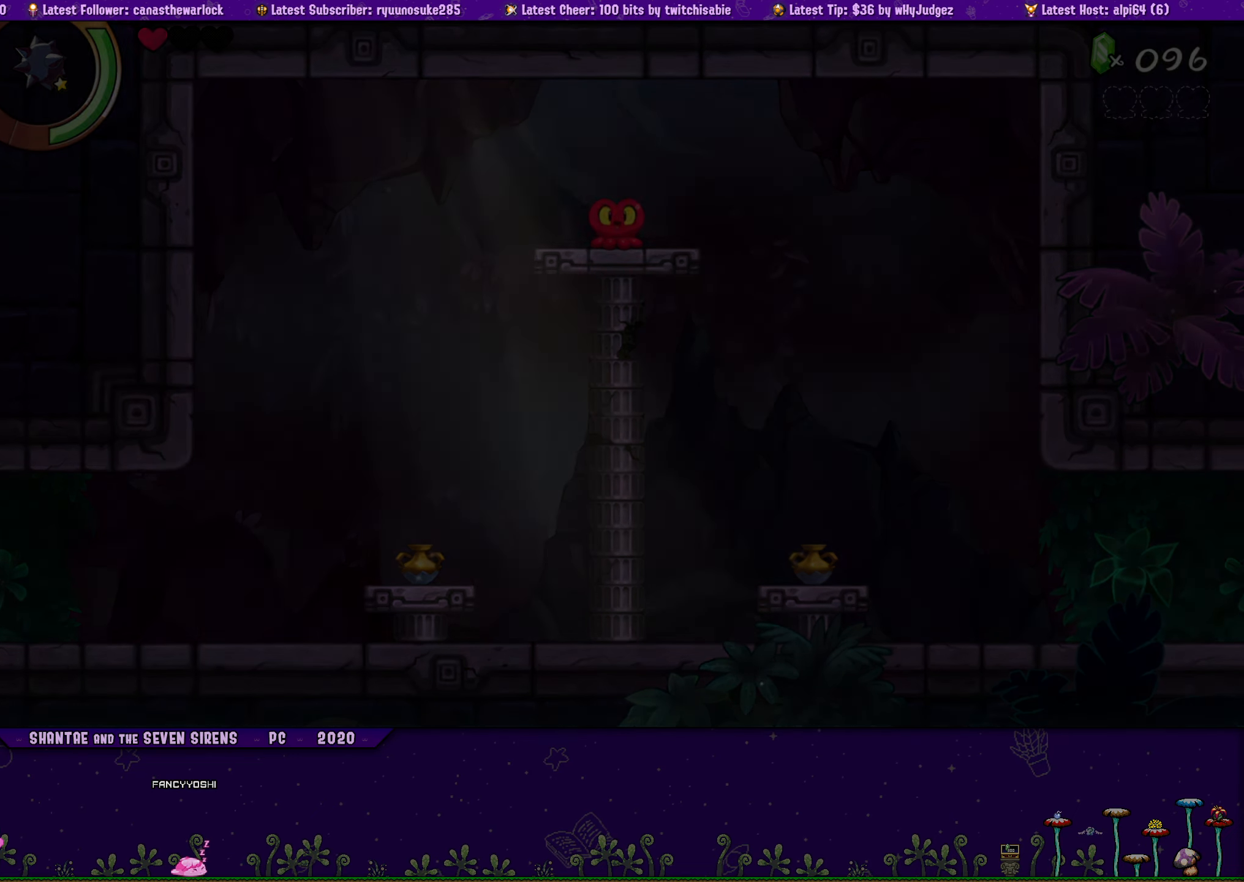
{"dt_ms": 500, "buttons": ["DPAD_RIGHT"], "button_events": [[417, "CIRCLE", "down"], [500, "CIRCLE", "up"]]}
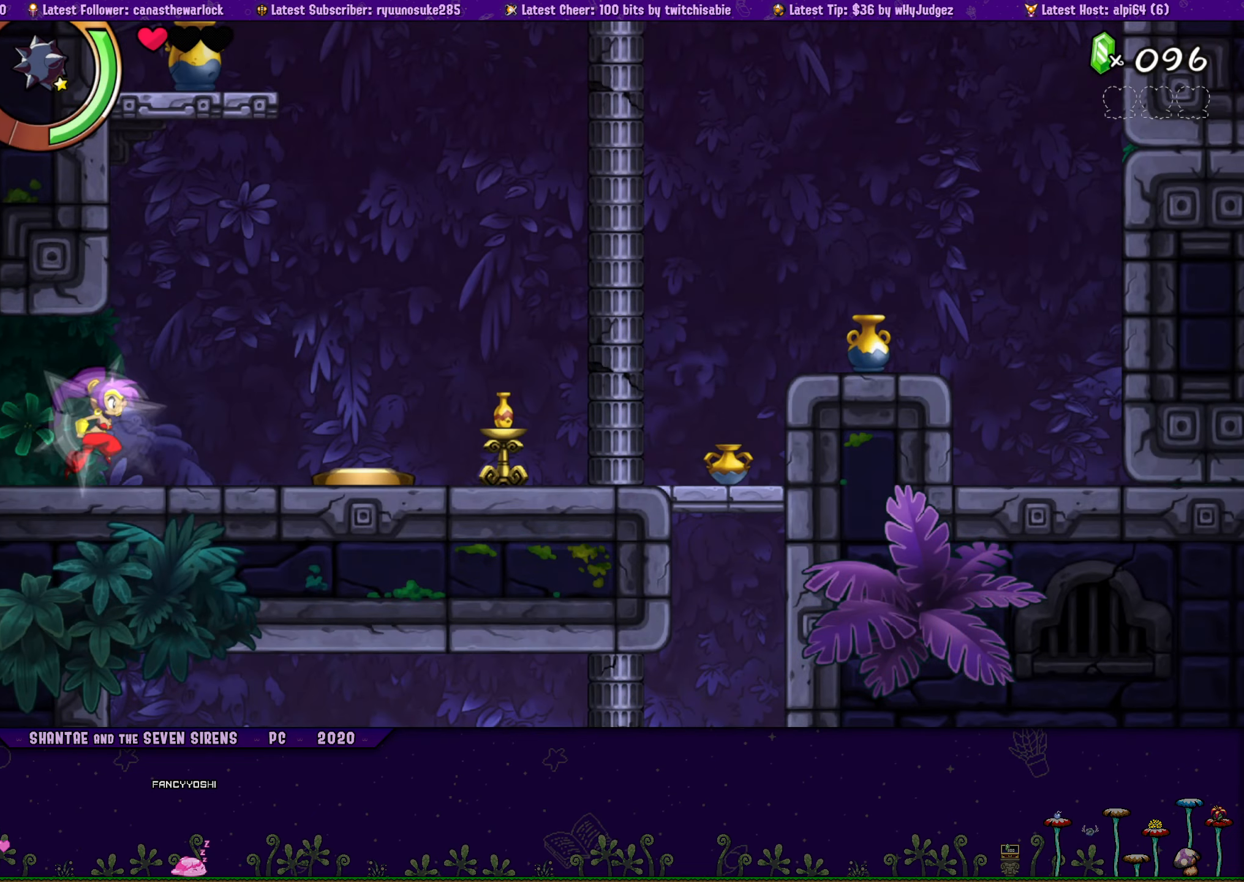
{"dt_ms": 500, "buttons": ["CROSS", "DPAD_LEFT"], "button_events": [[433, "DPAD_RIGHT", "up"], [483, "CROSS", "down"], [500, "DPAD_LEFT", "down"]]}
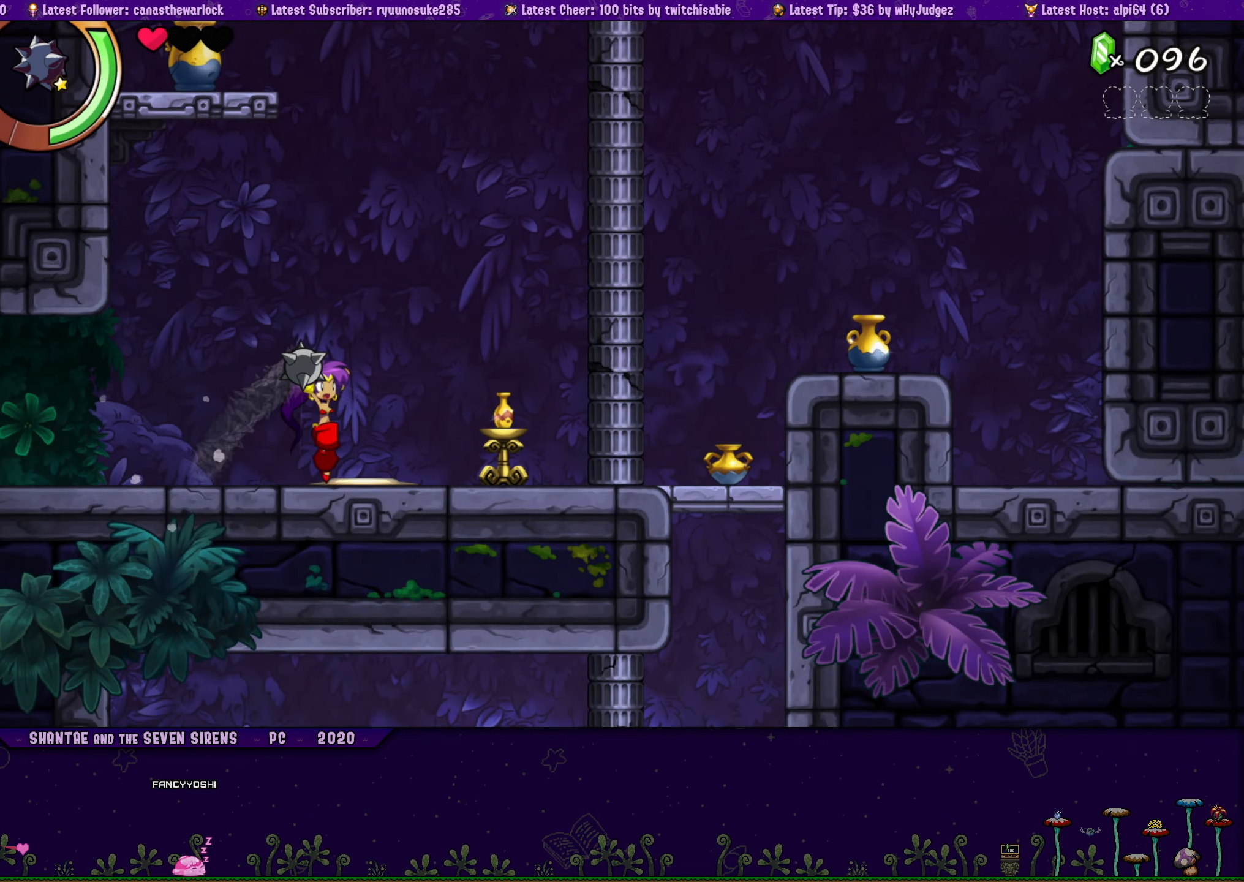
{"dt_ms": 500, "buttons": ["CROSS", "DPAD_RIGHT"], "button_events": [[100, "DPAD_LEFT", "up"], [217, "DPAD_LEFT", "down"], [267, "SQUARE", "down"], [317, "DPAD_LEFT", "up"], [450, "SQUARE", "up"], [483, "DPAD_RIGHT", "down"]]}
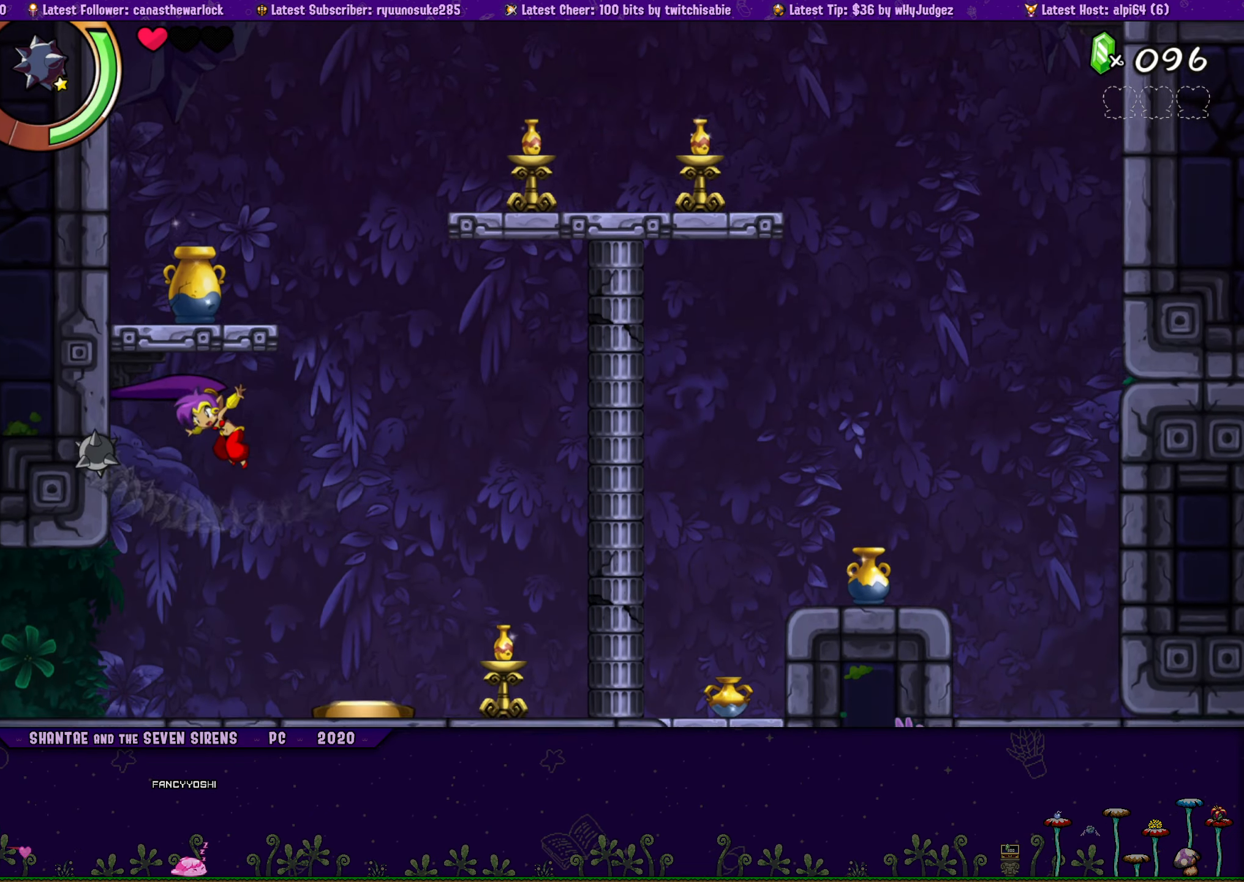
{"dt_ms": 500, "buttons": ["CROSS"], "button_events": [[17, "DPAD_RIGHT", "up"], [117, "CROSS", "up"], [317, "CROSS", "down"]]}
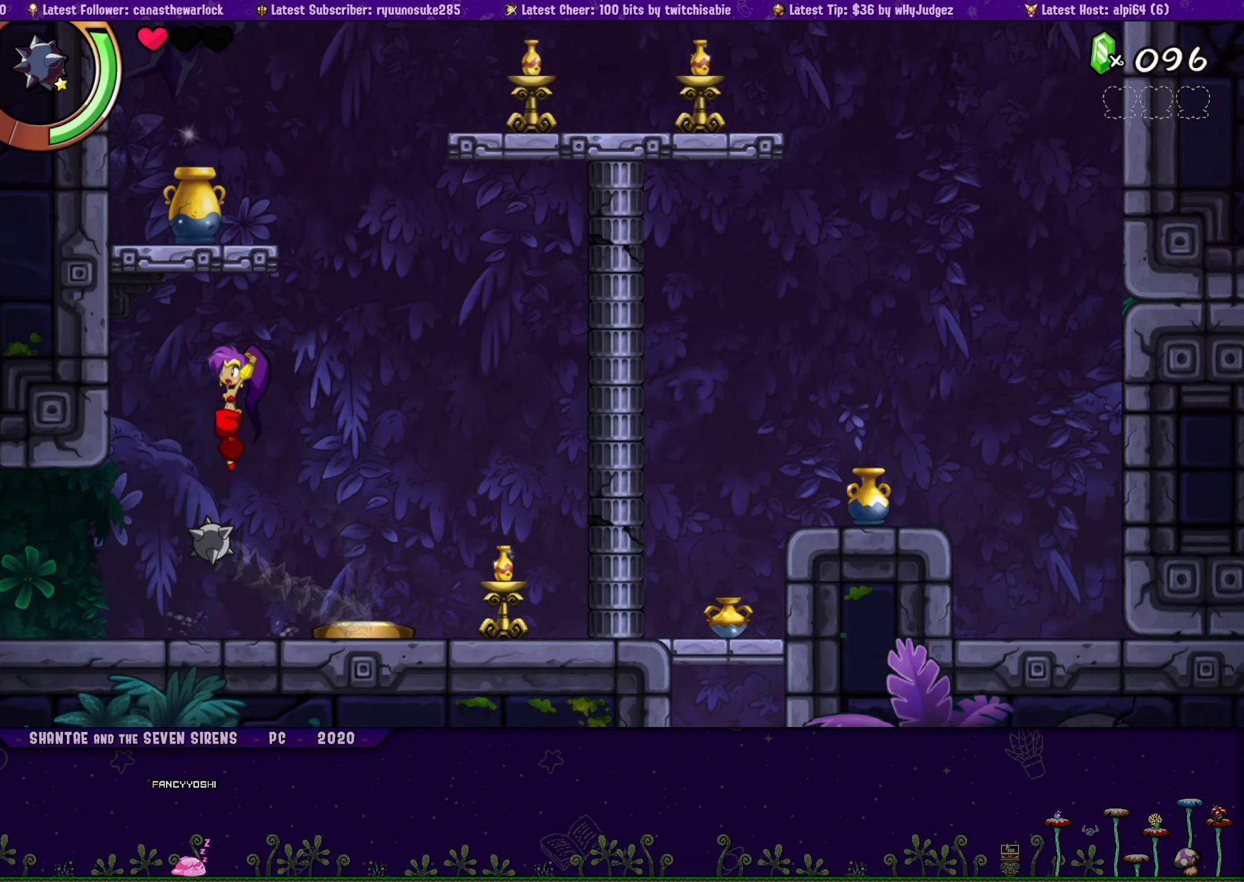
{"dt_ms": 500, "buttons": ["DPAD_RIGHT"], "button_events": [[150, "DPAD_RIGHT", "down"], [417, "CROSS", "up"]]}
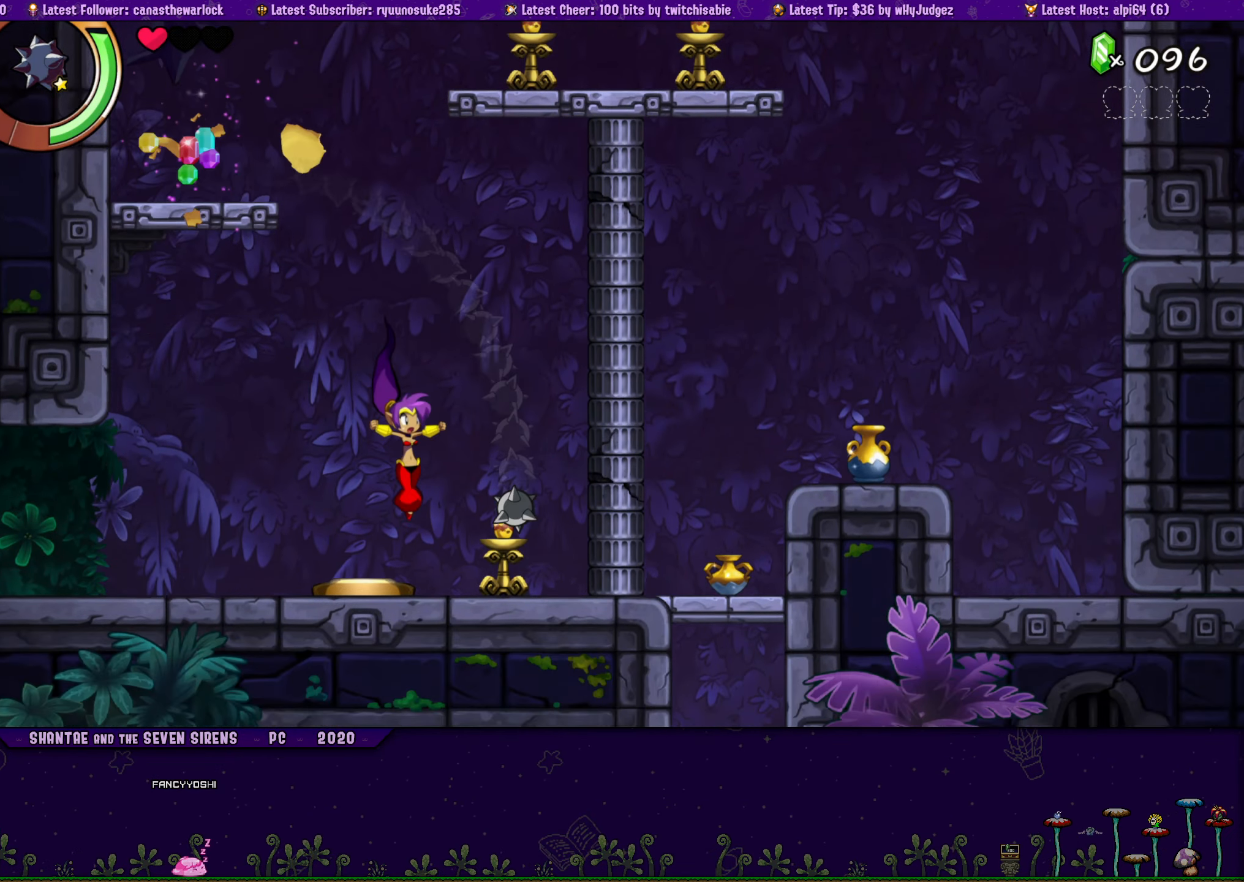
{"dt_ms": 500, "buttons": ["DPAD_RIGHT"], "button_events": [[150, "DPAD_RIGHT", "up"], [267, "DPAD_RIGHT", "down"]]}
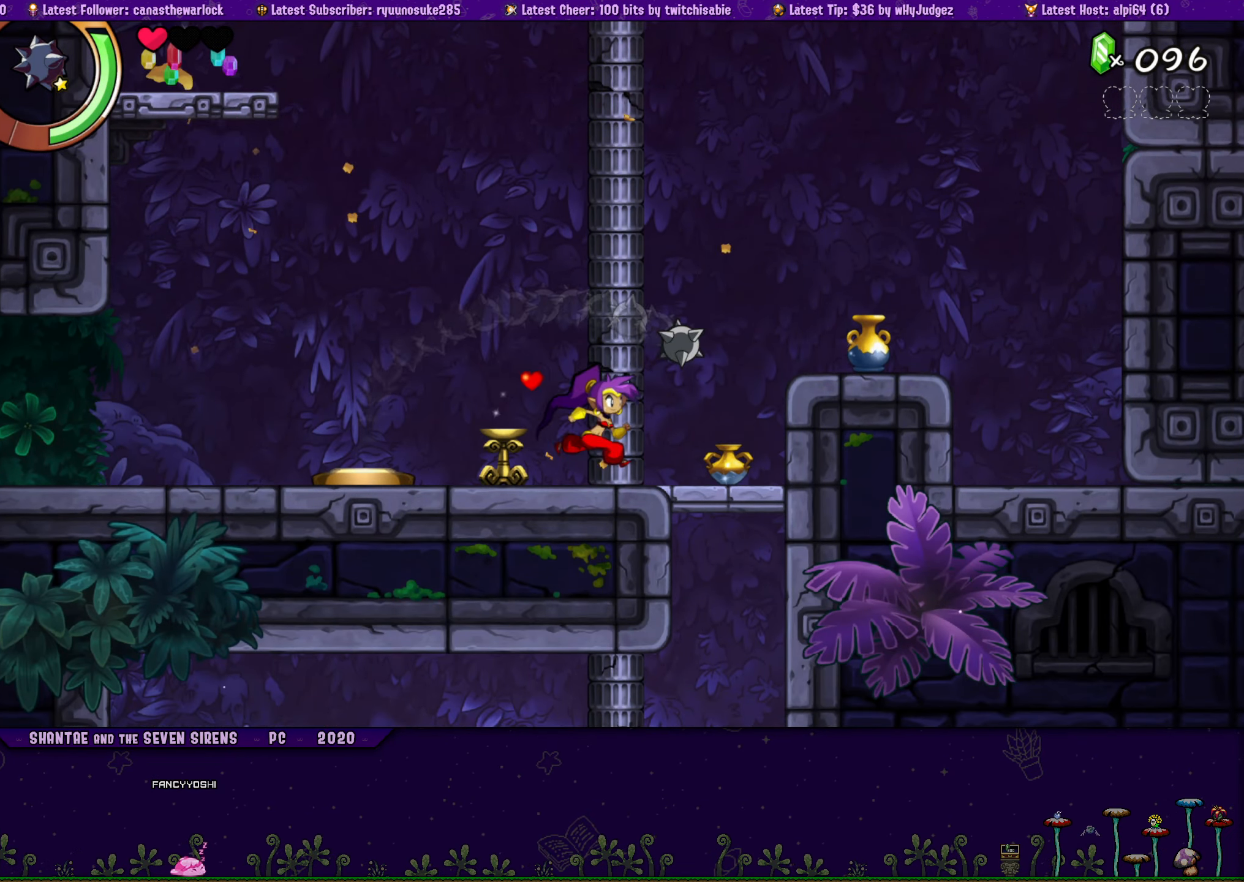
{"dt_ms": 500, "buttons": [], "button_events": [[183, "CROSS", "down"], [300, "CROSS", "up"], [483, "DPAD_RIGHT", "up"]]}